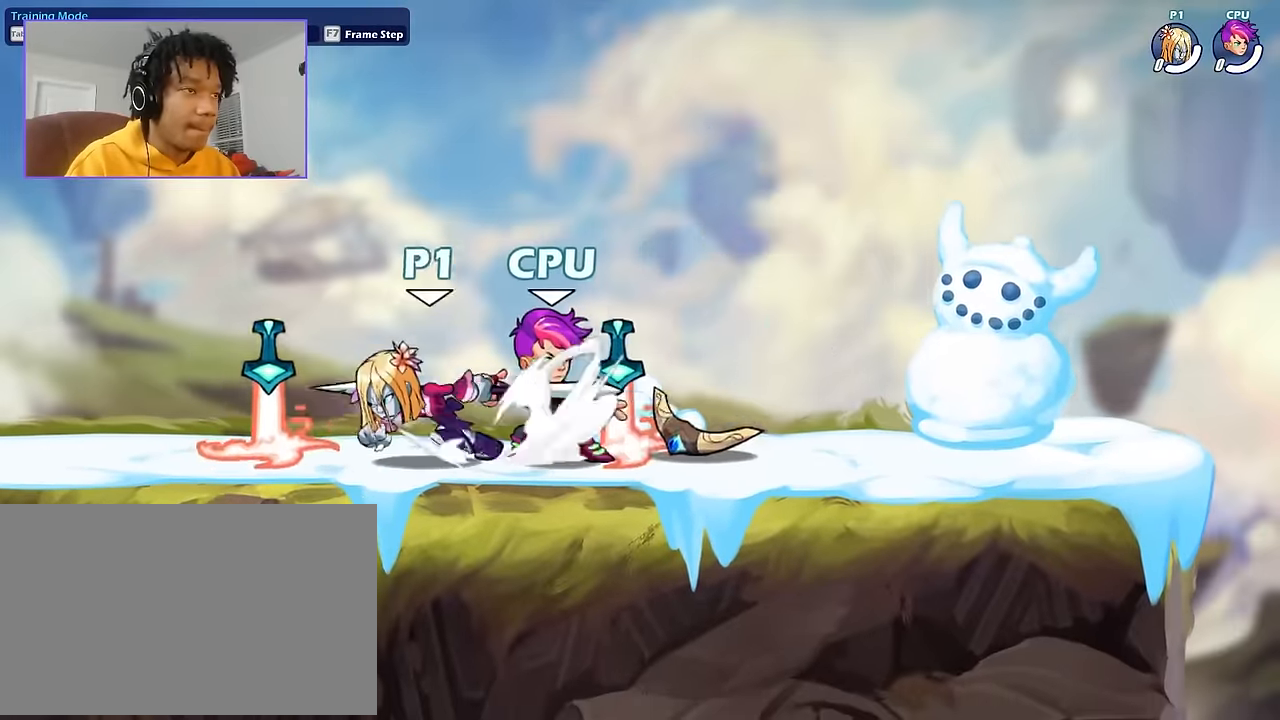
Gameplay with keyboard and mouse; each line is a JSON object with the keys and mouse buttons held at the frame after it. "events" lists presses ("down") and releases ("up") of "a", "d", "s", "shift", "space", "w", "mouse_left", "mouse_wheel" and "mouse_right" between this image and that frame as [ms after this image, input, new state], when the widget could be followed in between. "mouse_left", "mouse_wheel", "mouse_right" = the "left", "wheel", "right" buttons of the "mouse" list. No other keys are recorded. "wheel" means that the mouse wheel is clicked or scrolled. Not read: mouse_move.
{"keys": ["d"], "mouse": ["left"], "events": [[67, "a", "up"], [67, "d", "down"], [67, "shift", "up"], [134, "mouse_left", "down"], [200, "mouse_left", "up"], [234, "mouse_left", "down"]]}
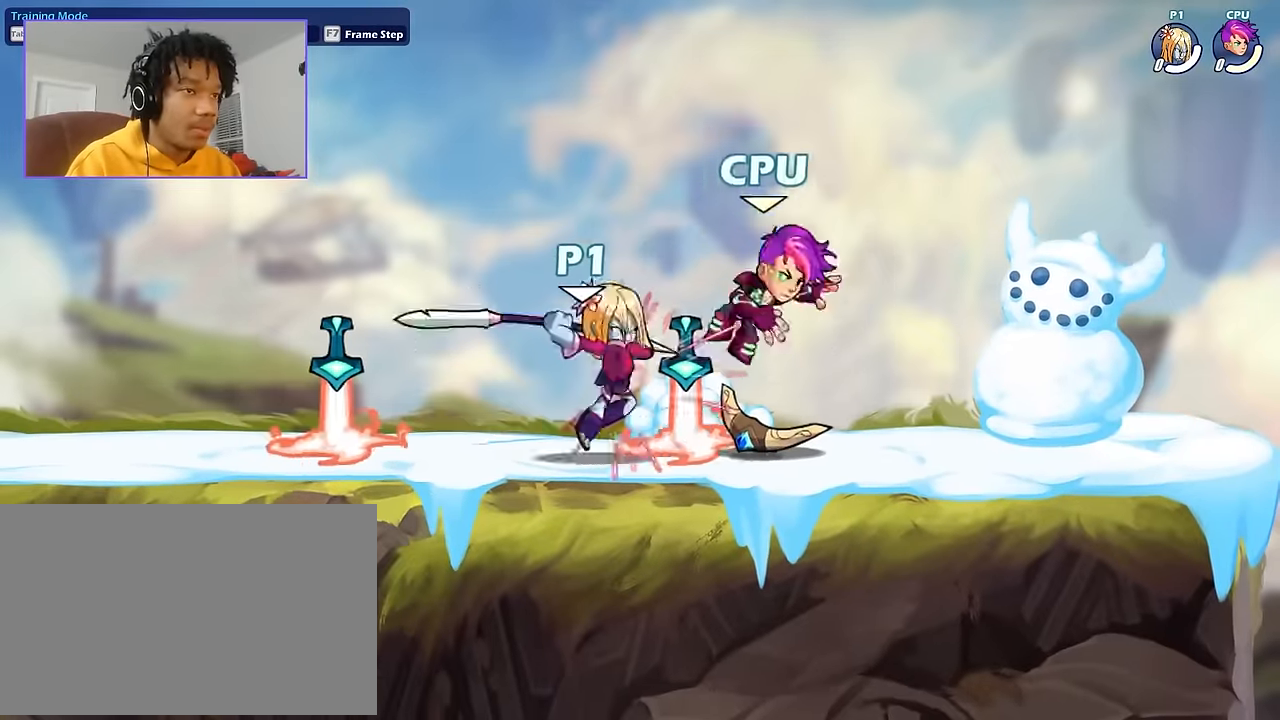
{"keys": ["a", "space"], "mouse": [], "events": [[33, "mouse_left", "up"], [267, "mouse_left", "down"], [300, "s", "down"], [300, "shift", "down"], [367, "mouse_left", "up"], [367, "s", "up"], [367, "shift", "up"], [400, "a", "down"], [400, "d", "up"], [400, "s", "down"], [500, "s", "up"], [500, "space", "down"]]}
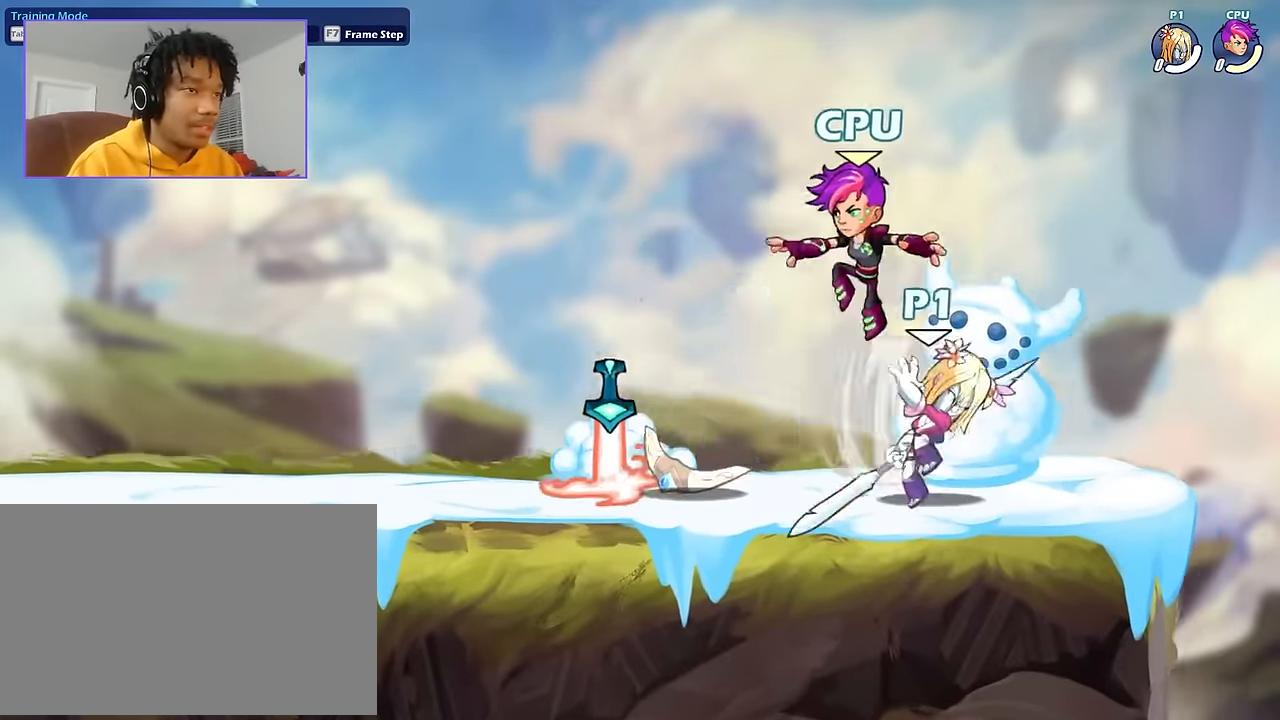
{"keys": ["a", "shift", "space"], "mouse": [], "events": [[34, "space", "up"], [100, "s", "down"], [267, "s", "up"], [401, "shift", "down"], [501, "space", "down"]]}
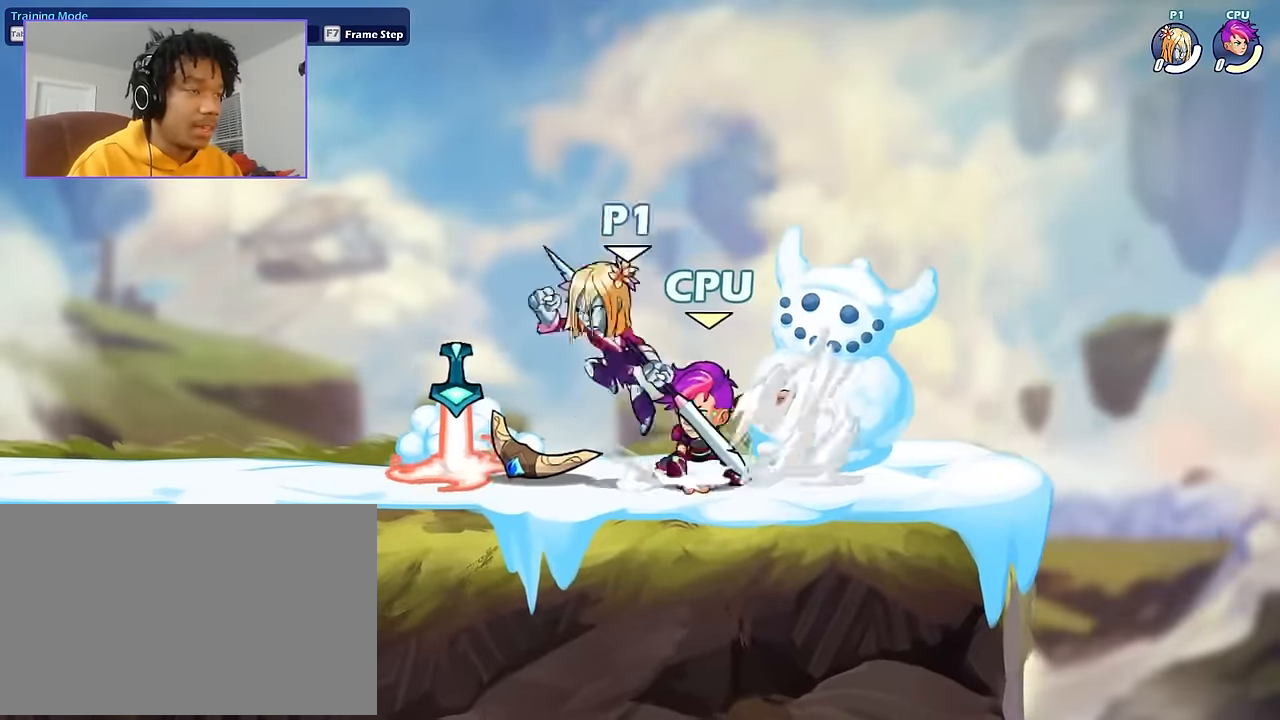
{"keys": ["d"], "mouse": [], "events": [[66, "shift", "up"], [100, "s", "down"], [100, "space", "up"], [233, "s", "up"], [434, "d", "down"], [467, "a", "up"]]}
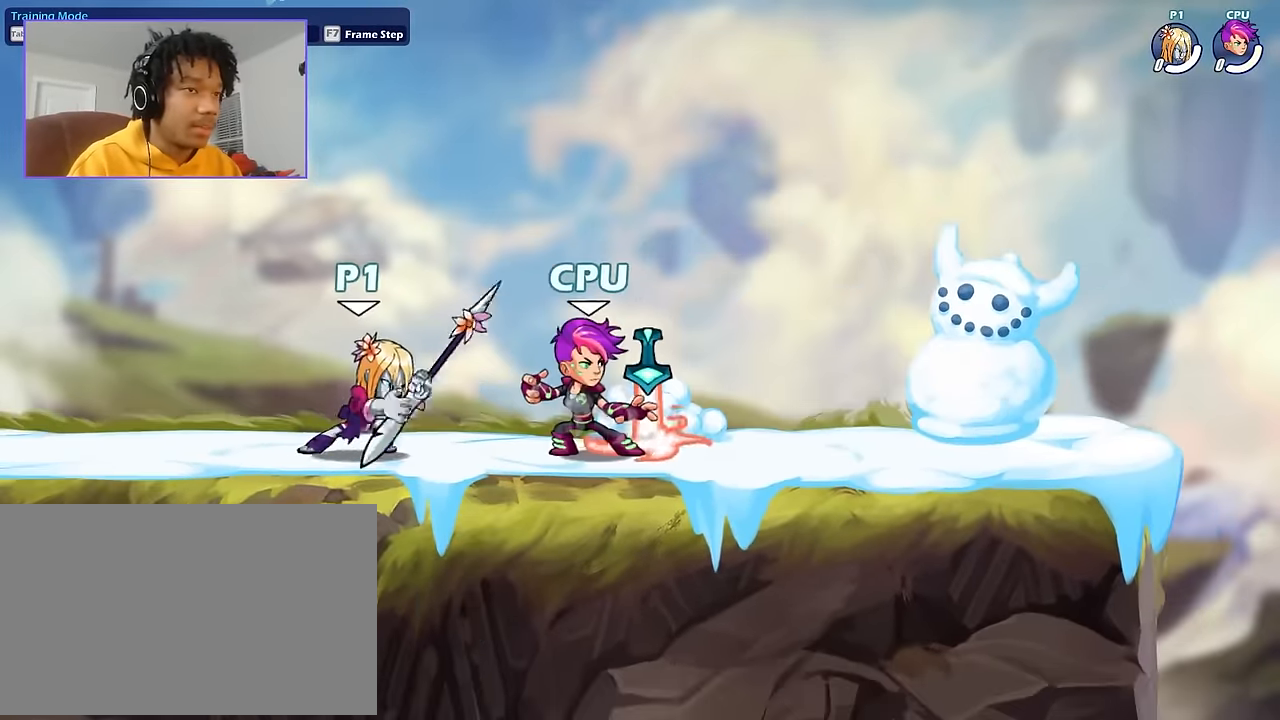
{"keys": ["d"], "mouse": [], "events": [[67, "mouse_left", "down"], [501, "mouse_left", "up"]]}
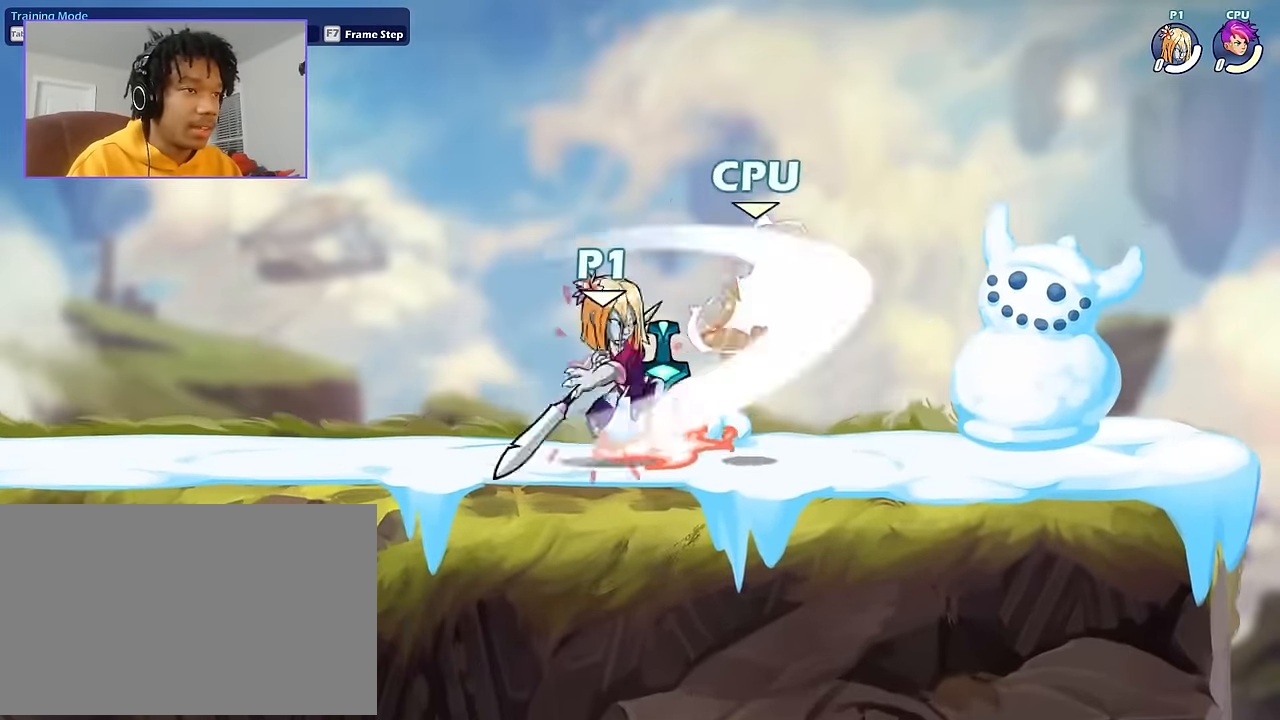
{"keys": ["a", "s"], "mouse": [], "events": [[233, "mouse_left", "down"], [267, "mouse_left", "up"], [267, "s", "down"], [267, "shift", "down"], [333, "s", "up"], [333, "shift", "up"], [367, "a", "down"], [367, "d", "up"], [367, "s", "down"], [400, "space", "down"], [500, "space", "up"]]}
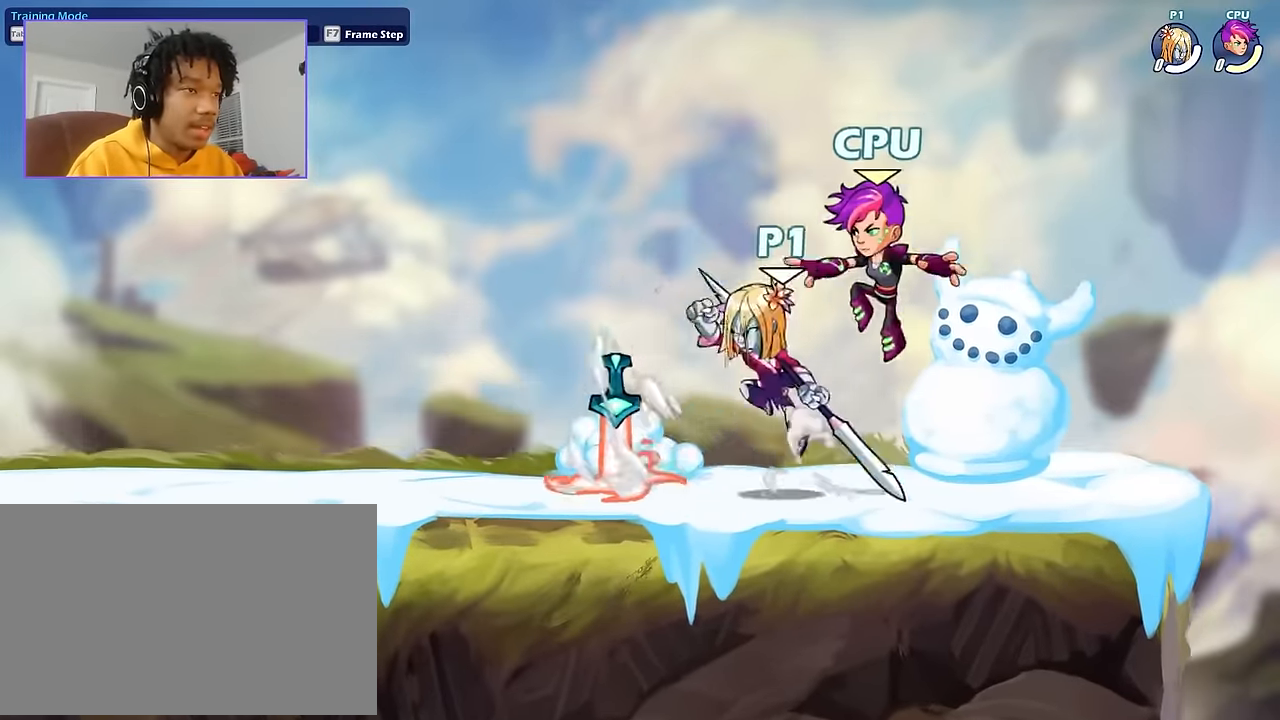
{"keys": [], "mouse": [], "events": [[100, "s", "up"], [167, "a", "up"], [167, "d", "down"], [200, "d", "up"]]}
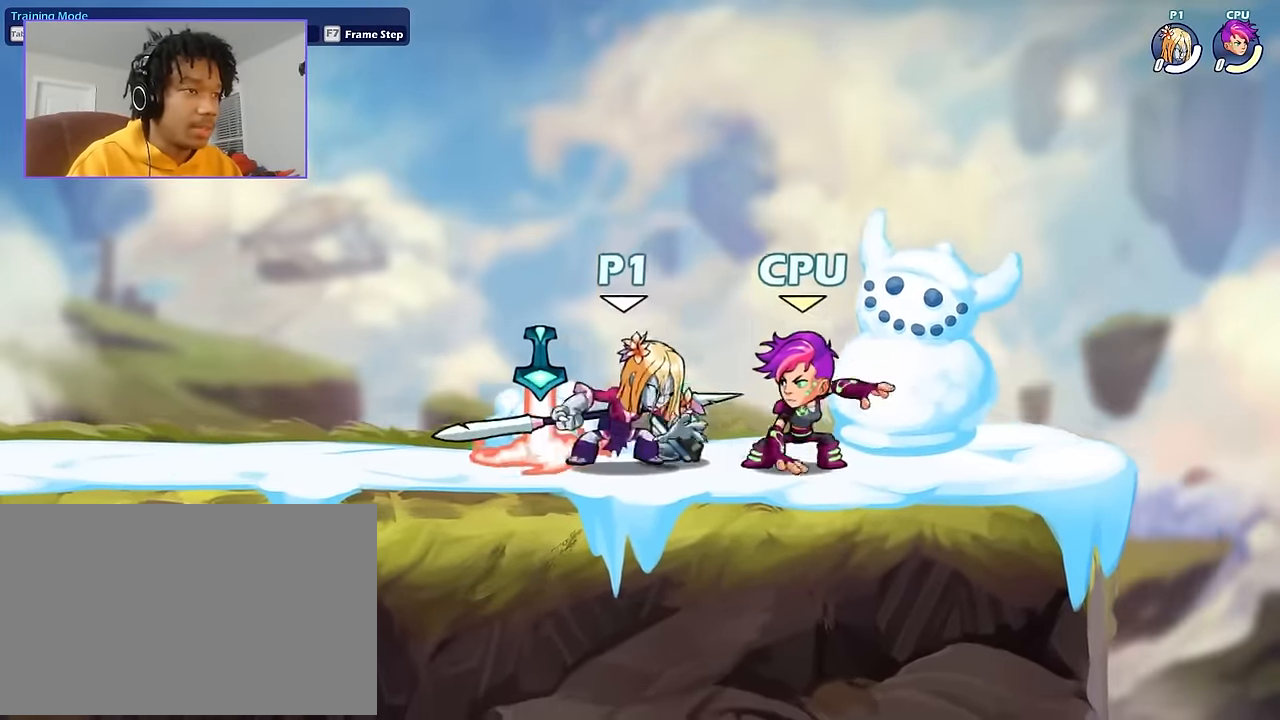
{"keys": ["a", "s"], "mouse": [], "events": [[200, "a", "down"], [267, "shift", "down"], [367, "space", "down"], [400, "a", "up"], [400, "shift", "up"], [434, "a", "down"], [434, "s", "down"], [500, "space", "up"]]}
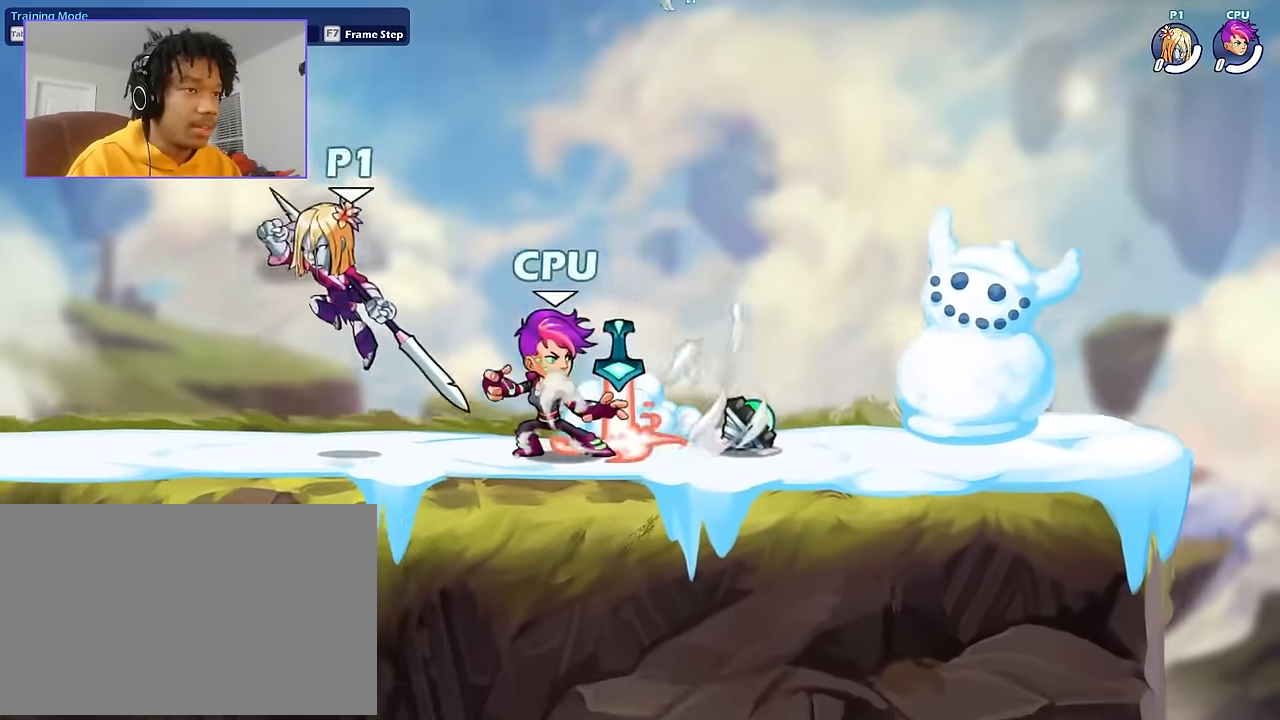
{"keys": ["d"], "mouse": ["left"], "events": [[34, "d", "down"], [100, "a", "up"], [100, "s", "up"], [167, "shift", "down"], [234, "mouse_left", "down"], [234, "shift", "up"], [267, "mouse_left", "up"], [367, "mouse_left", "down"]]}
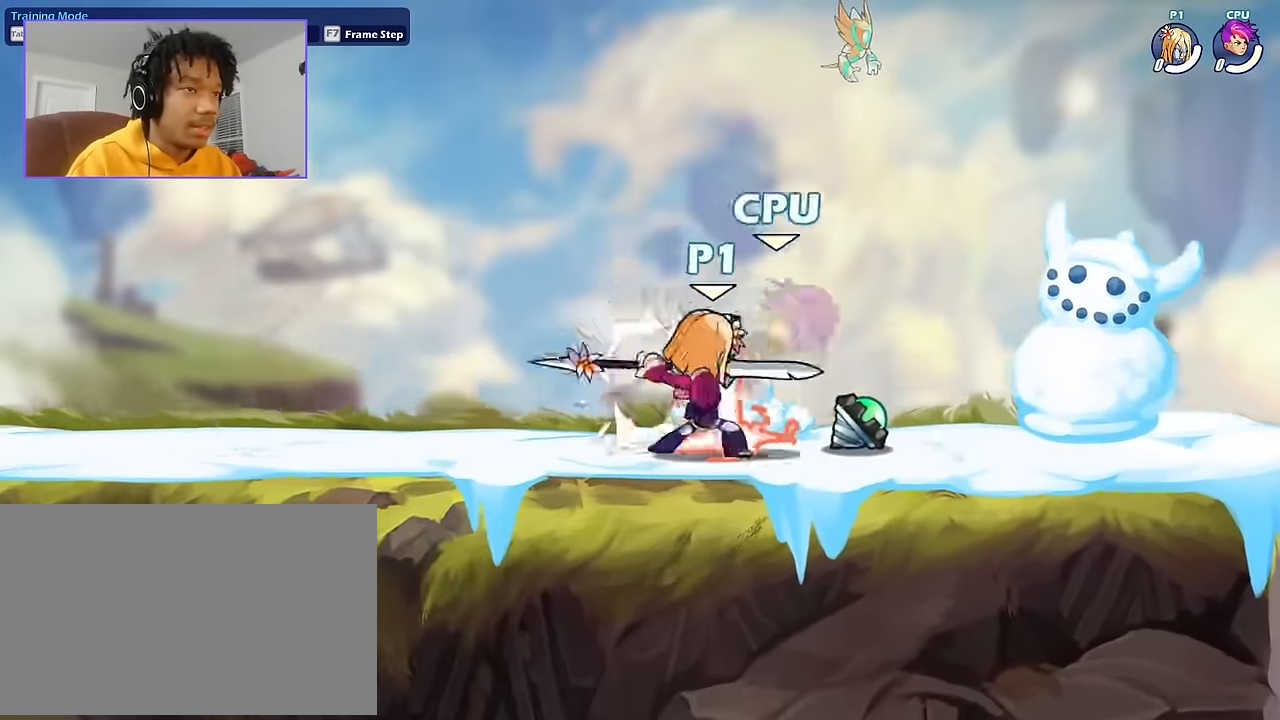
{"keys": ["a", "d"], "mouse": [], "events": [[167, "mouse_left", "up"], [401, "mouse_left", "down"], [401, "s", "down"], [434, "mouse_left", "up"], [434, "s", "up"], [467, "a", "down"]]}
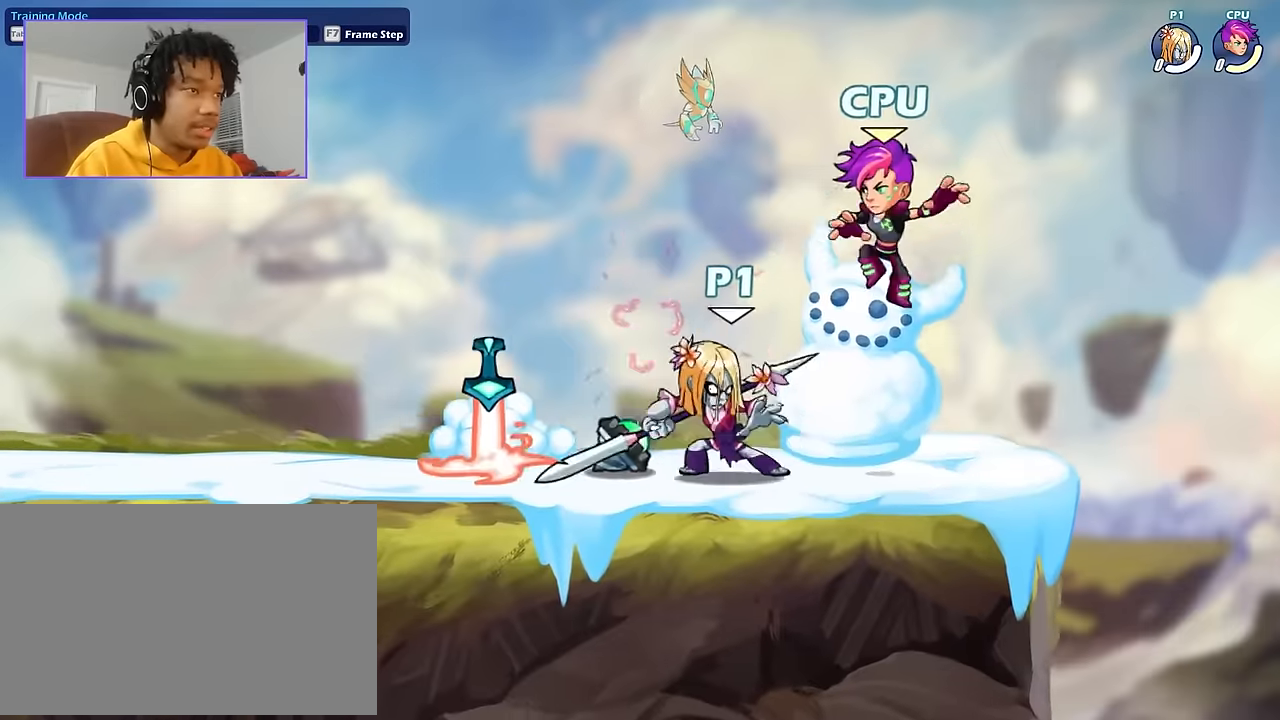
{"keys": ["a", "s"], "mouse": [], "events": [[33, "s", "down"], [66, "d", "up"], [66, "space", "down"], [133, "s", "up"], [167, "space", "up"], [200, "s", "down"], [267, "d", "down"], [300, "a", "up"], [367, "s", "up"], [400, "a", "down"], [400, "s", "down"], [433, "d", "up"]]}
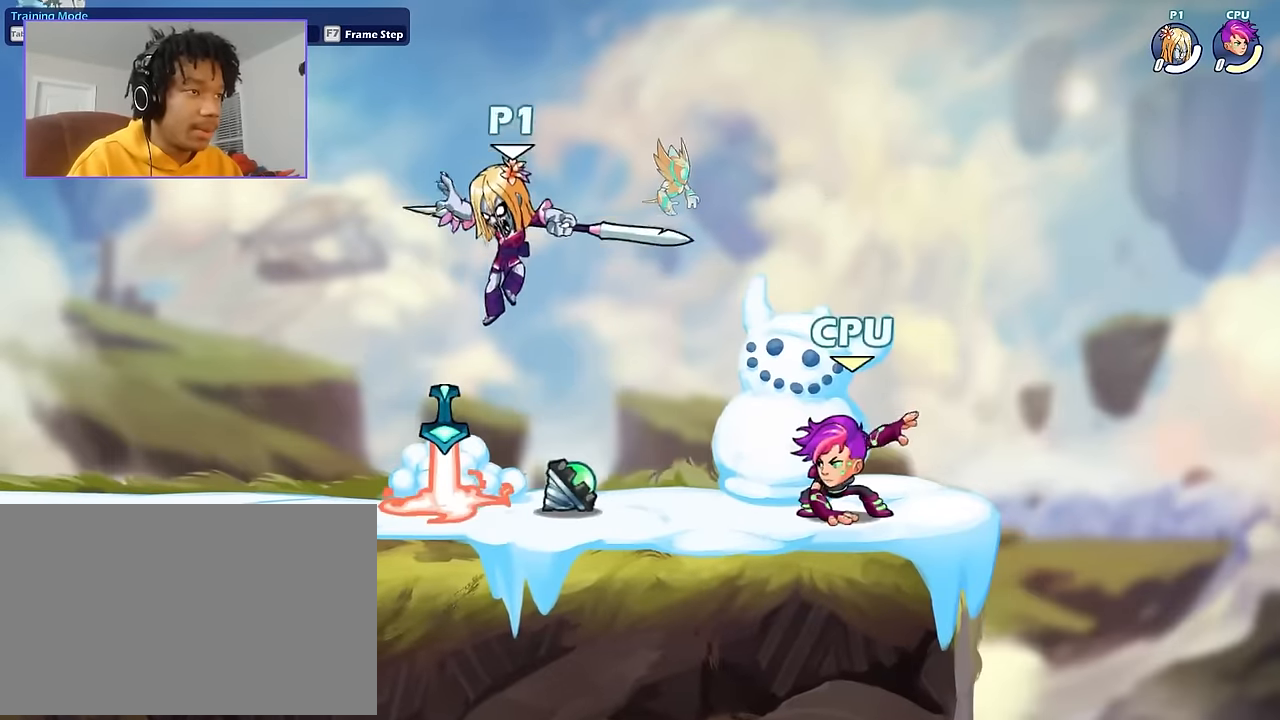
{"keys": ["a", "s"], "mouse": [], "events": [[100, "a", "up"], [100, "s", "up"], [134, "a", "down"], [234, "shift", "down"], [334, "a", "up"], [334, "shift", "up"], [334, "space", "down"], [401, "a", "down"], [401, "s", "down"], [401, "space", "up"]]}
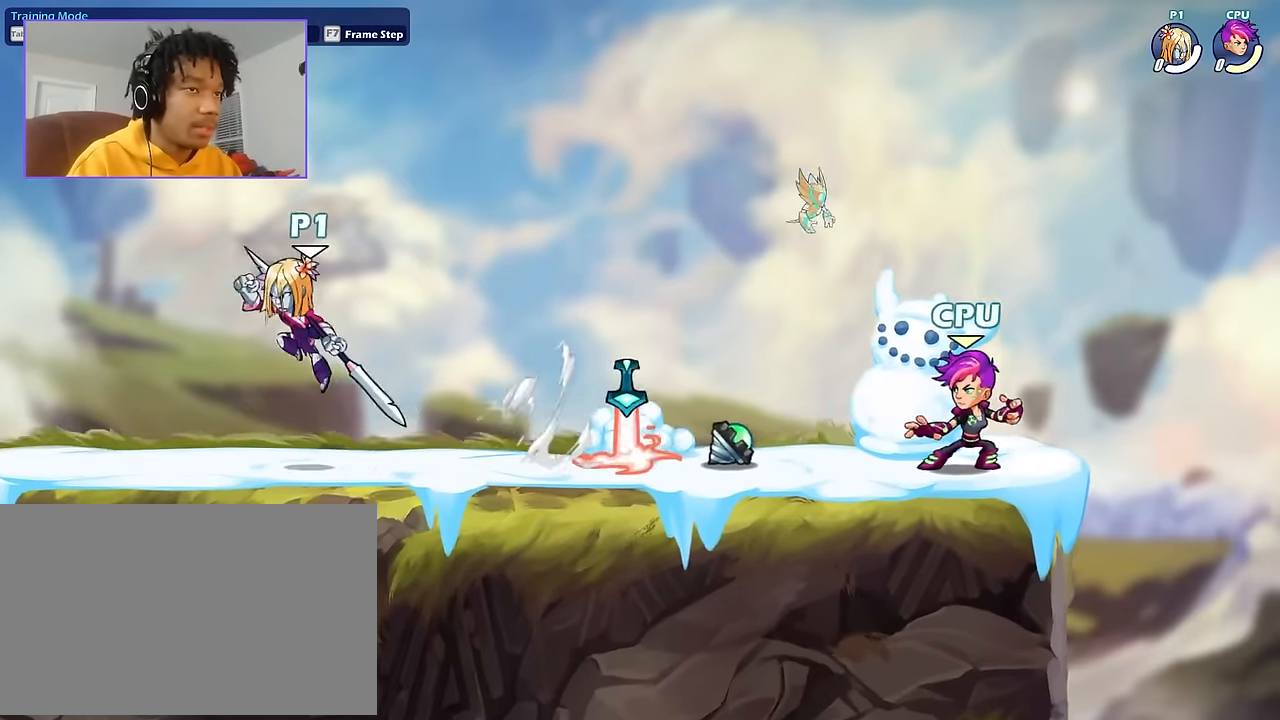
{"keys": [], "mouse": [], "events": [[66, "a", "up"], [100, "d", "down"], [100, "s", "up"], [233, "d", "up"]]}
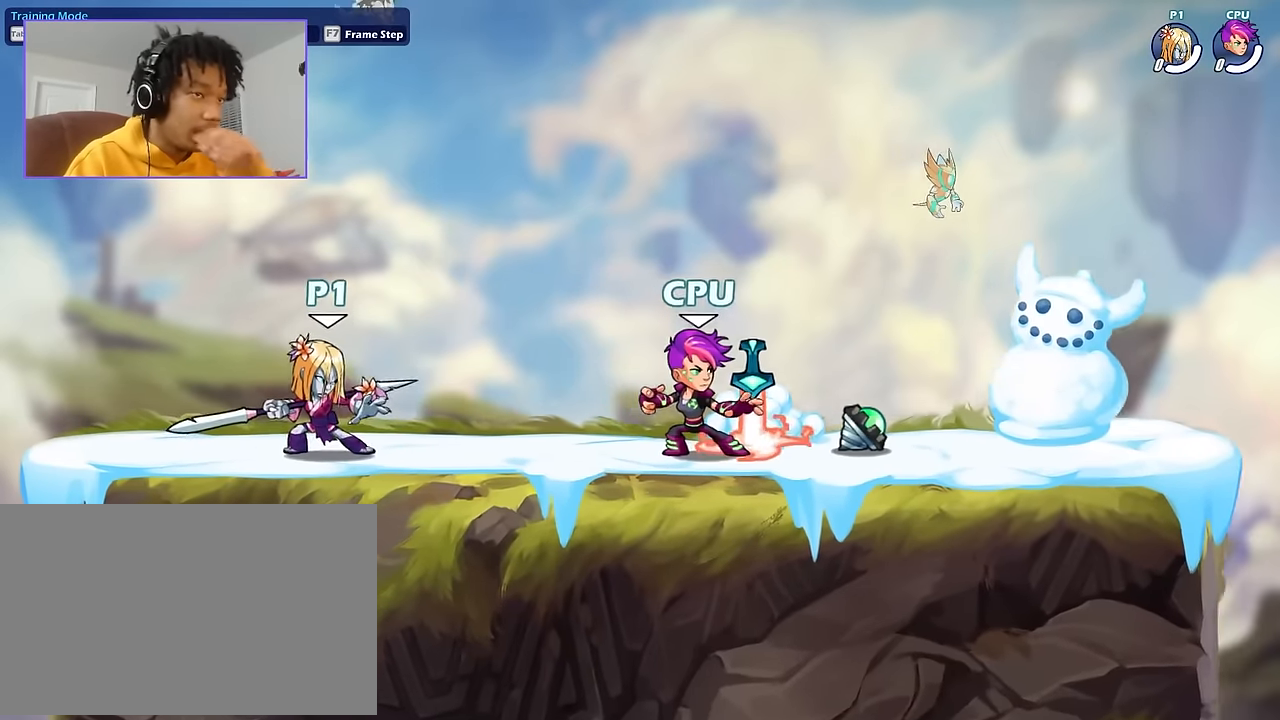
{"keys": [], "mouse": [], "events": []}
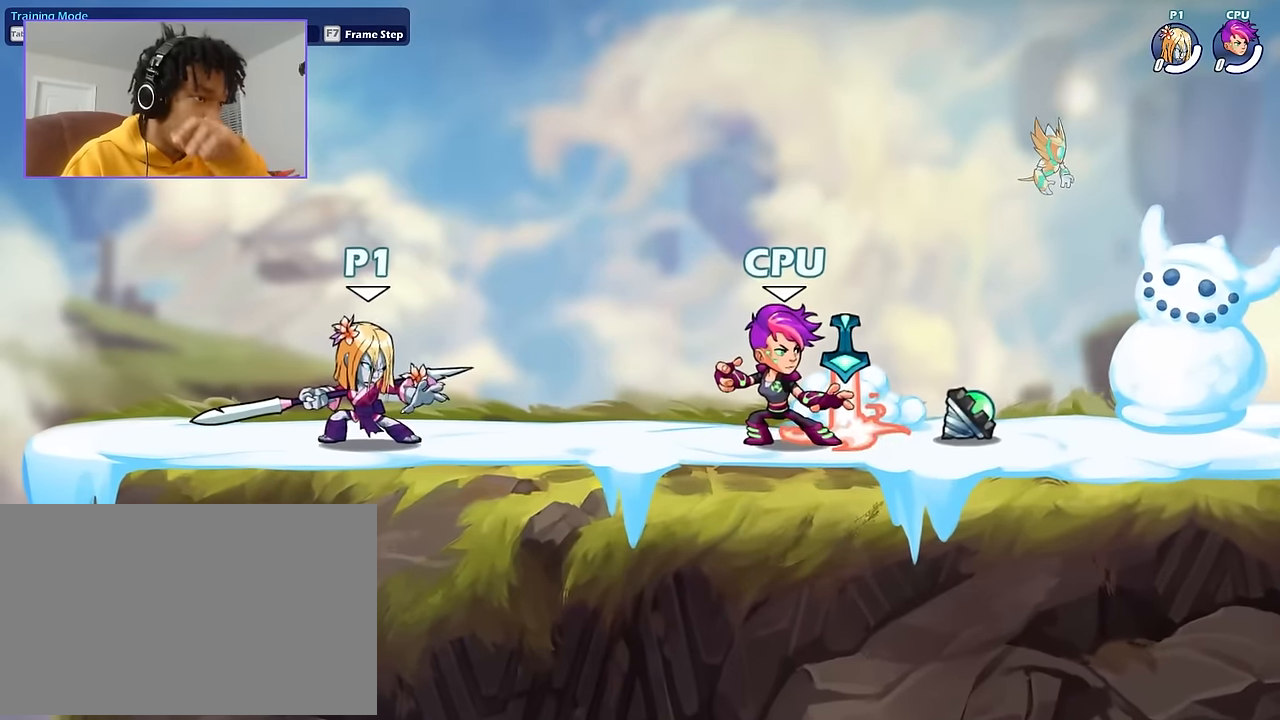
{"keys": [], "mouse": [], "events": []}
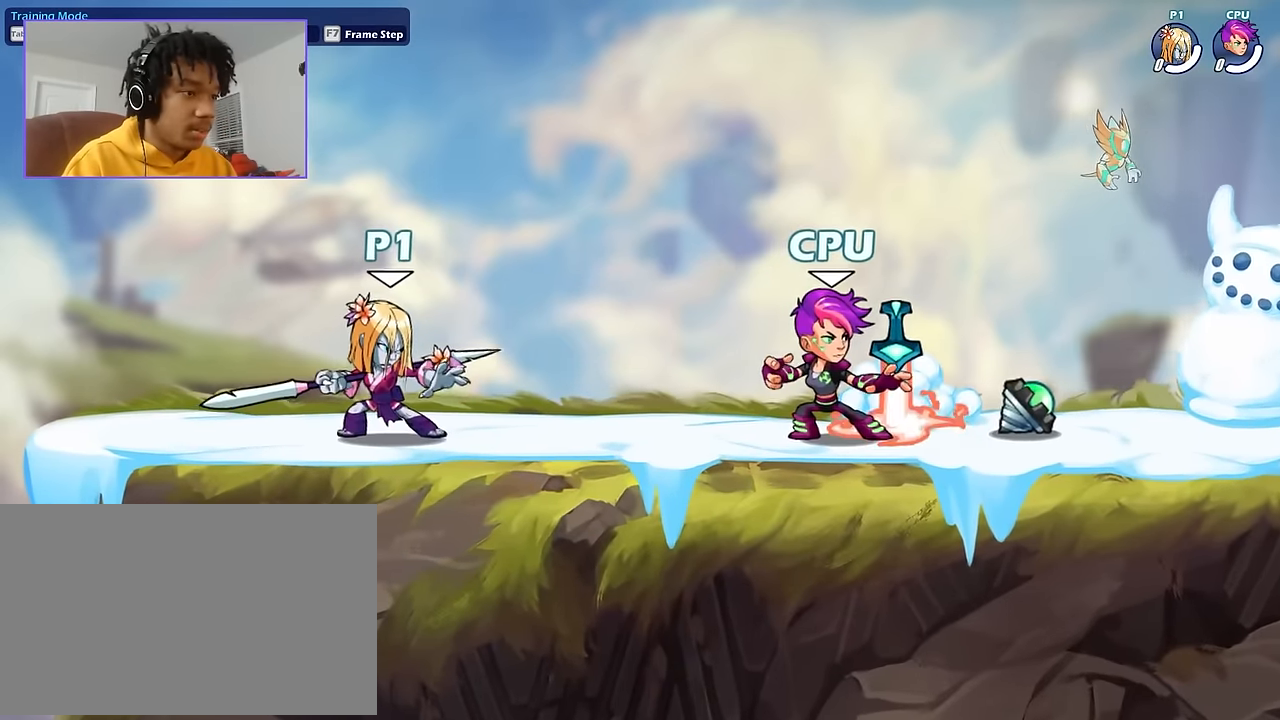
{"keys": [], "mouse": [], "events": [[300, "d", "down"], [401, "shift", "down"], [434, "shift", "up"], [467, "d", "up"]]}
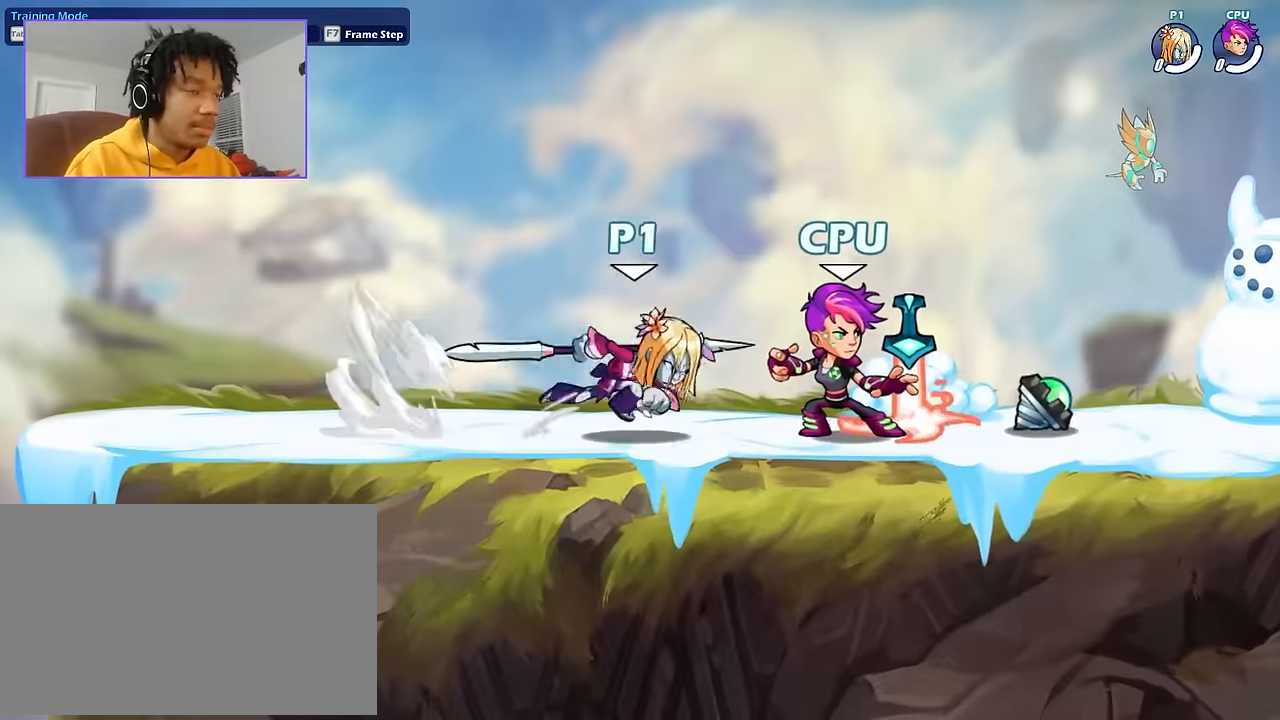
{"keys": ["space"], "mouse": [], "events": [[167, "a", "down"], [300, "a", "up"], [367, "a", "down"], [400, "shift", "down"], [500, "a", "up"], [500, "shift", "up"], [500, "space", "down"]]}
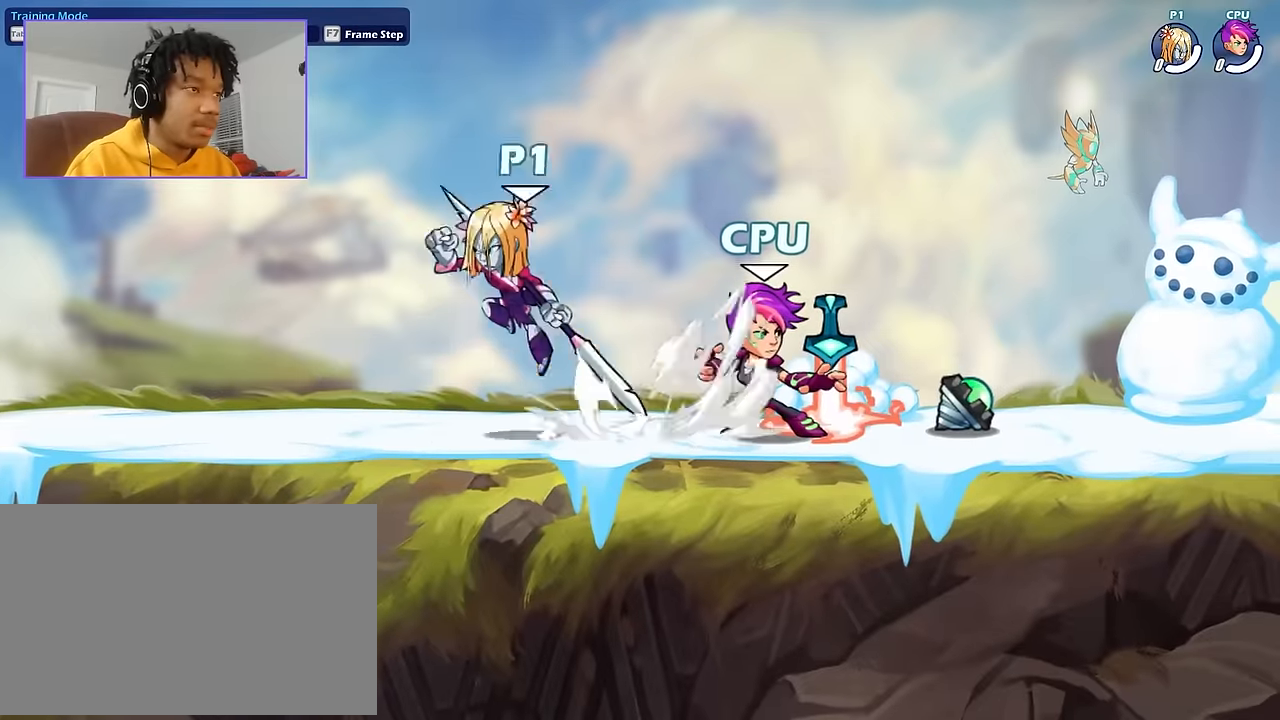
{"keys": [], "mouse": [], "events": [[100, "a", "down"], [100, "s", "down"], [100, "space", "up"], [167, "d", "down"], [234, "a", "up"], [234, "s", "up"], [367, "shift", "down"], [401, "shift", "up"], [467, "d", "up"]]}
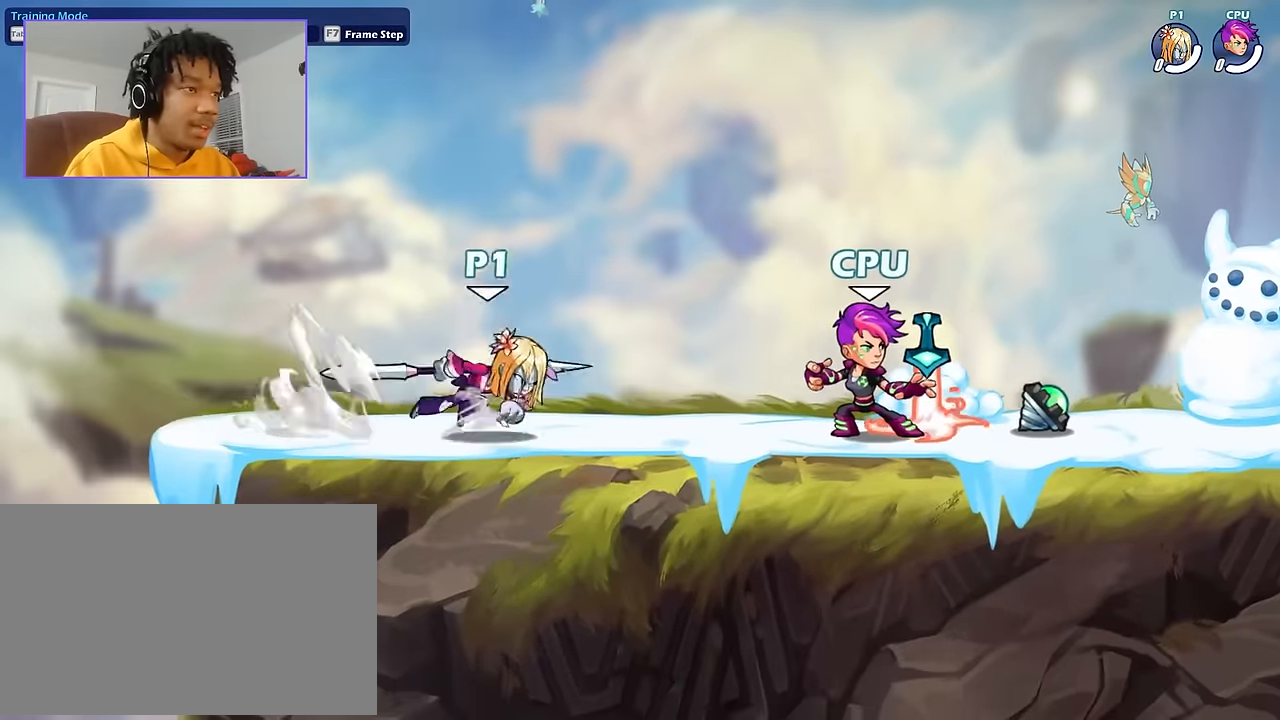
{"keys": ["a"], "mouse": [], "events": [[233, "a", "down"]]}
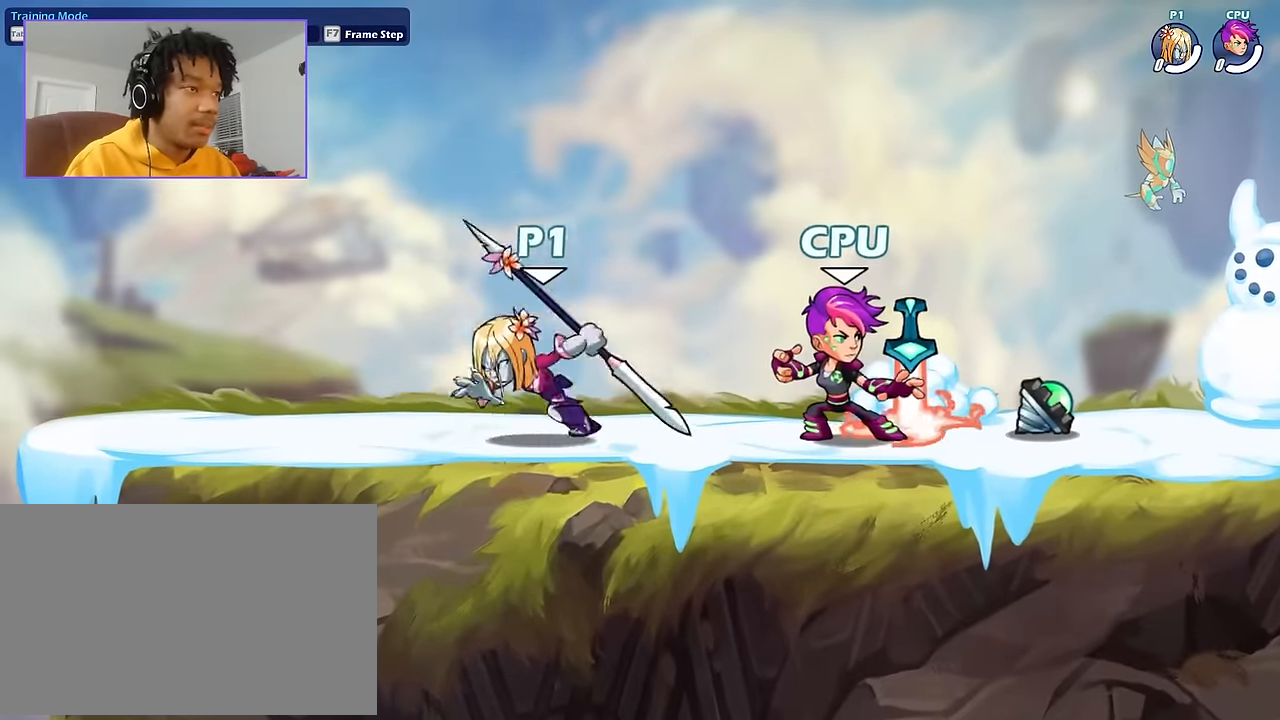
{"keys": [], "mouse": [], "events": [[67, "a", "up"], [67, "d", "down"], [167, "d", "up"]]}
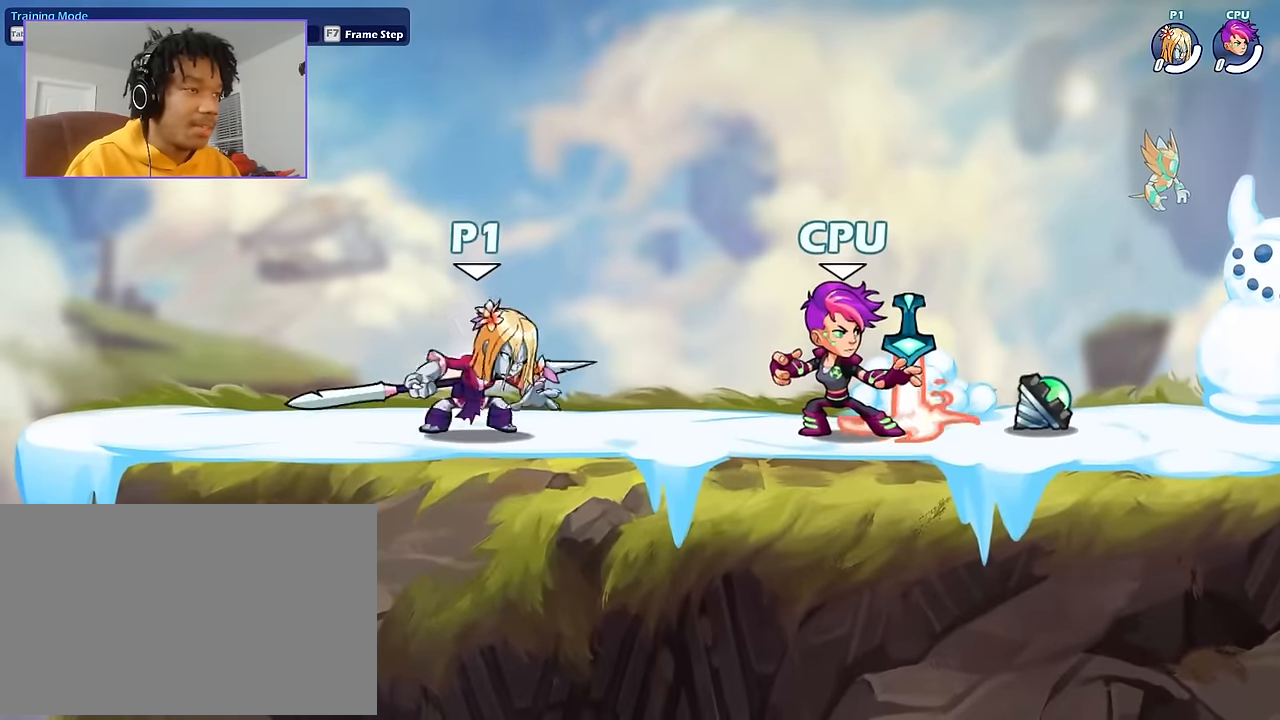
{"keys": [], "mouse": [], "events": [[233, "w", "down"], [467, "w", "up"]]}
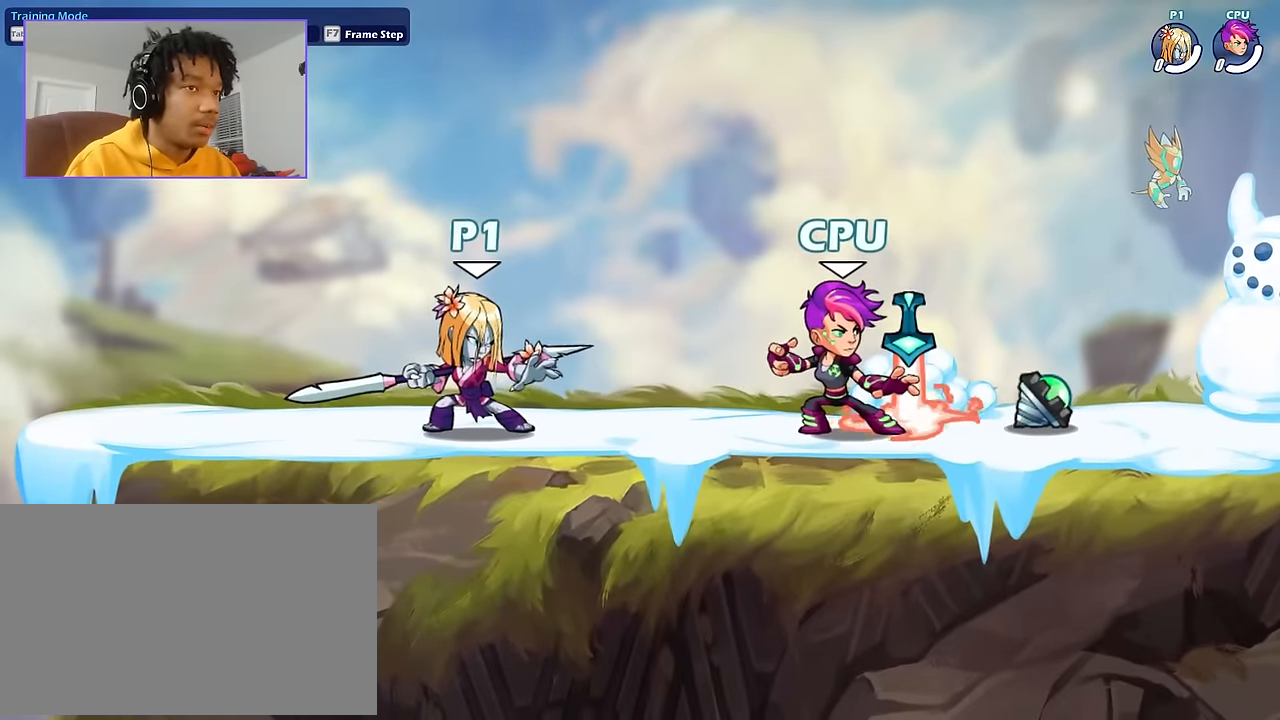
{"keys": [], "mouse": [], "events": []}
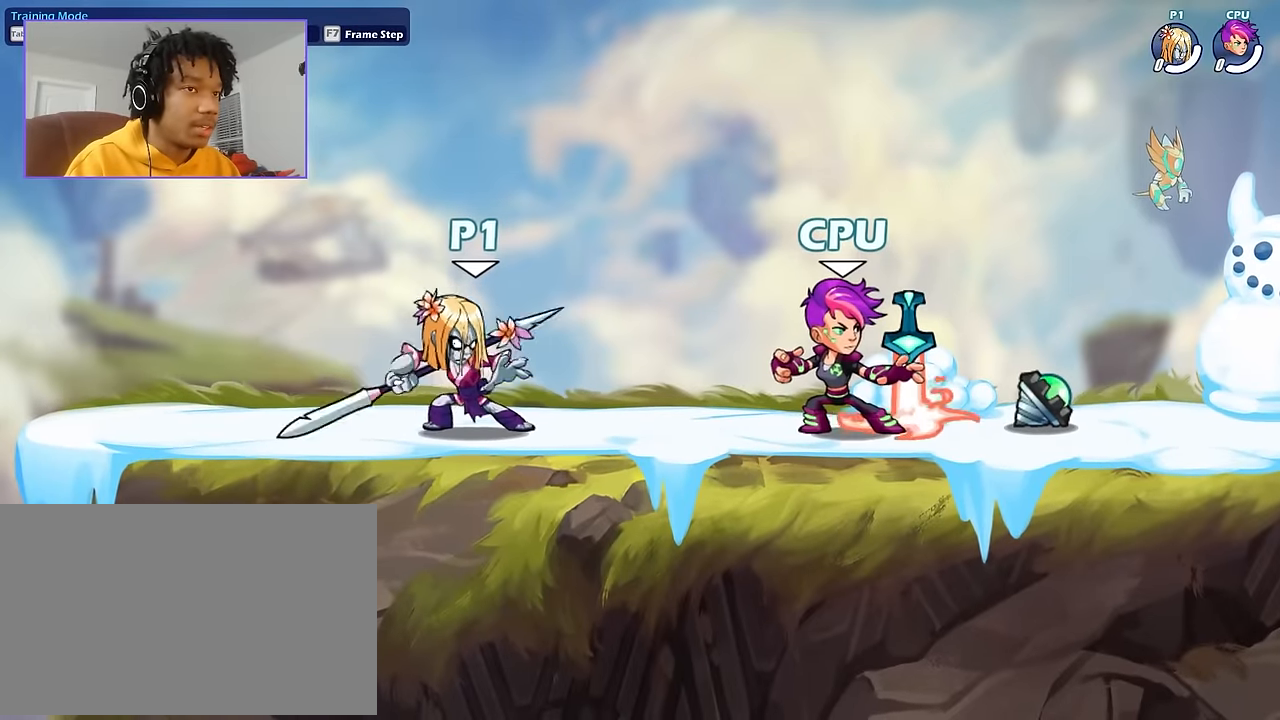
{"keys": ["d"], "mouse": [], "events": [[33, "a", "down"], [400, "a", "up"], [400, "d", "down"]]}